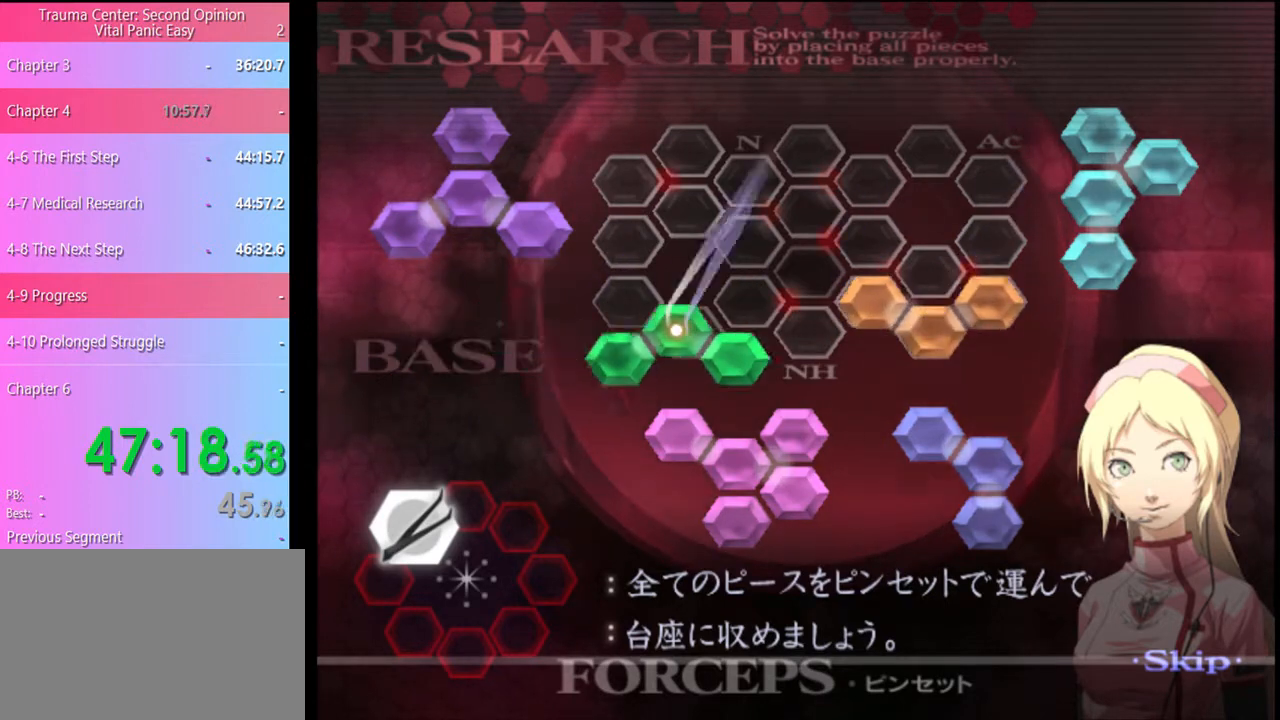
Gameplay with keyboard and mouse; each line is a JSON object with the keys and mouse buttons held at the frame after it. "events" lists presses ("down") and releases ("up") of "a", "alt", "c", "d", "e", "f", "q", "r", "s", "shift", "space", "v", "w", "mouse_left", "mouse_wheel", "mouse_right", "mouse_mb4" and "mouse_mb5" between this image and that frame as [ms after this image, input, new state], when the widget could be followed in between. "mouse_left", "mouse_wheel", "mouse_right", "mouse_mb4", "mouse_mb5" = the "left", "wheel", "right", "mb4", "mb5" buttons of the "mouse" list. No other keys are recorded. "wheel" means that the mouse wheel is clicked or scrolled. Mouse movement is not recorded.
{"keys": ["a", "w"], "mouse": [], "events": [[367, "mouse_left", "up"], [400, "mouse_right", "up"]]}
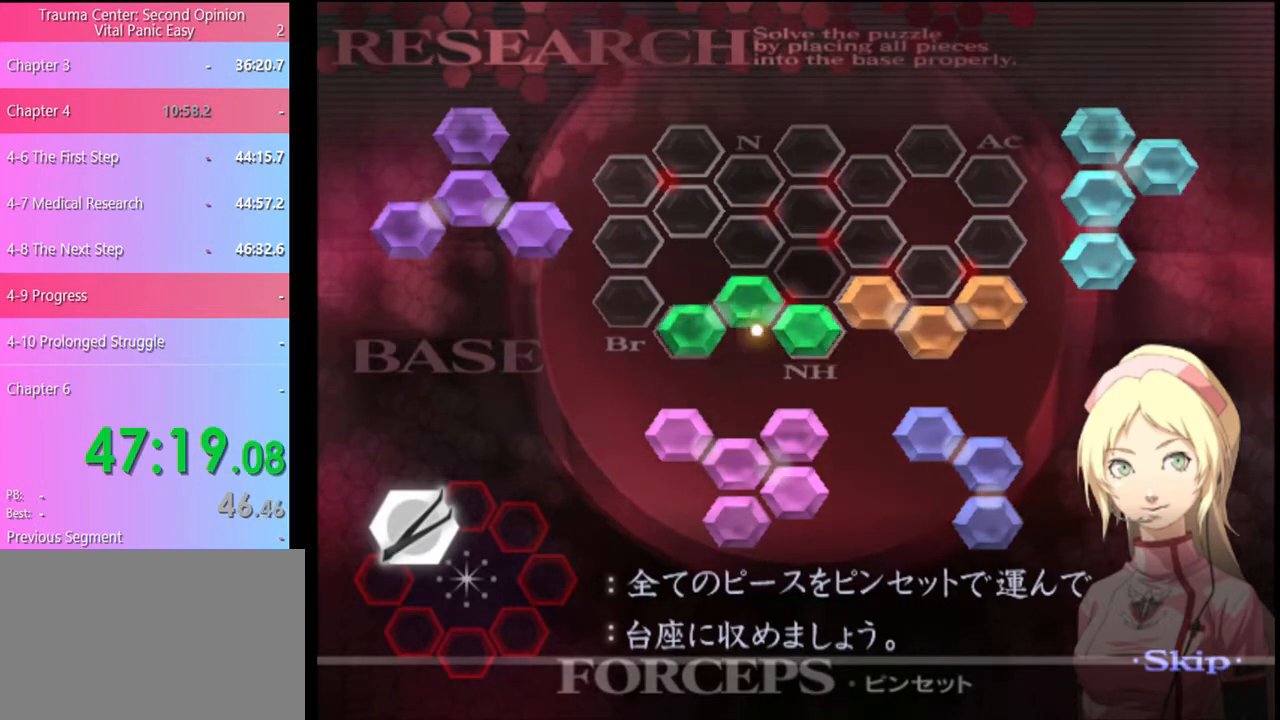
{"keys": ["a", "w"], "mouse": [], "events": []}
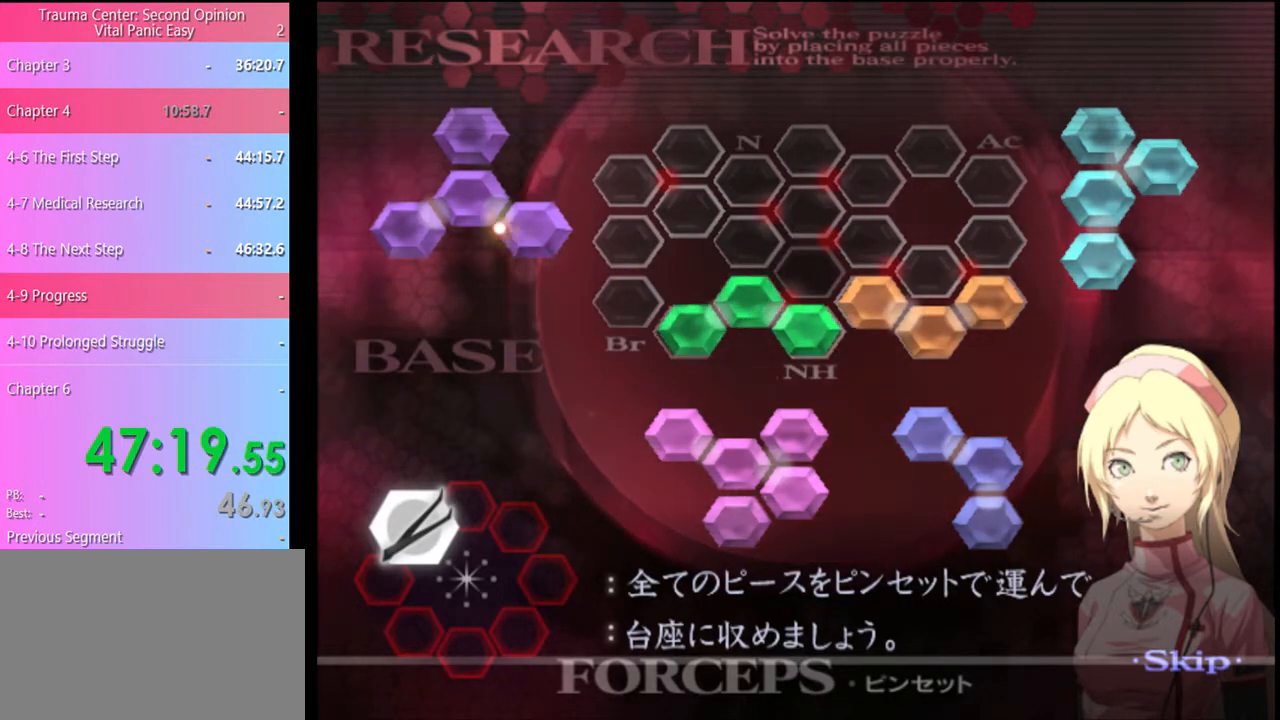
{"keys": ["a", "w"], "mouse": [], "events": []}
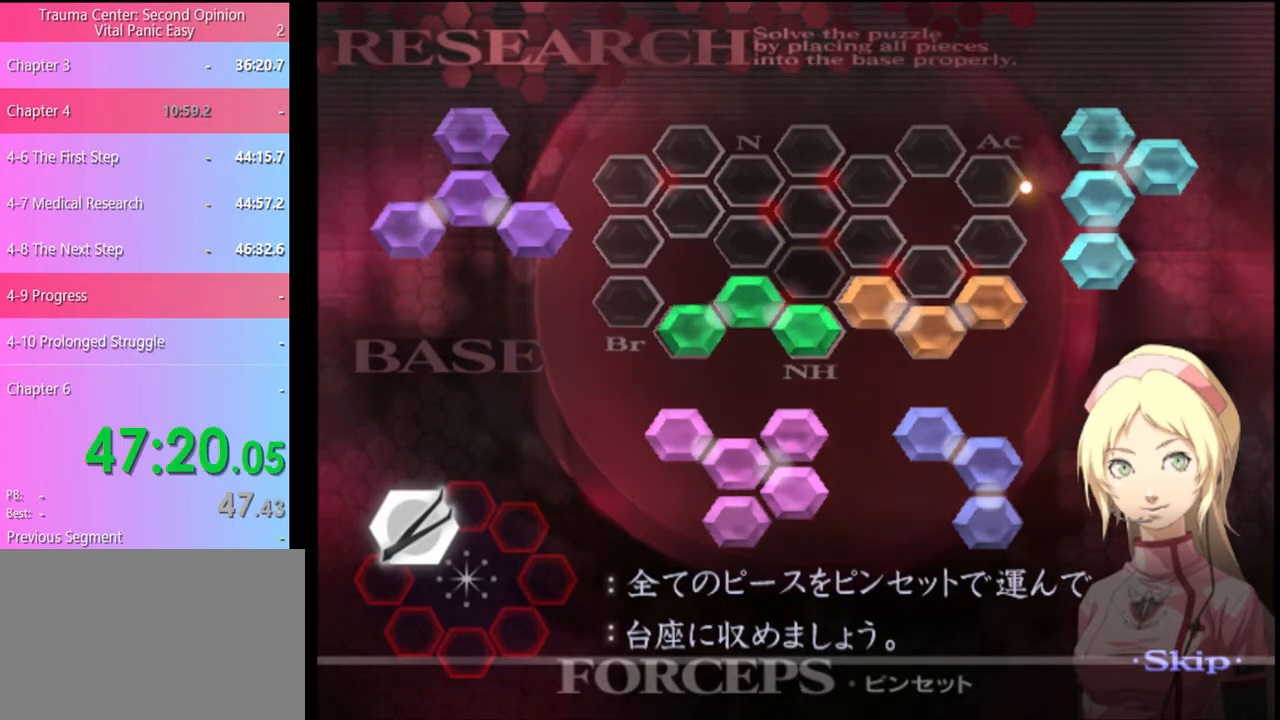
{"keys": ["a", "w"], "mouse": ["left", "right"], "events": [[200, "mouse_left", "down"], [200, "mouse_right", "down"]]}
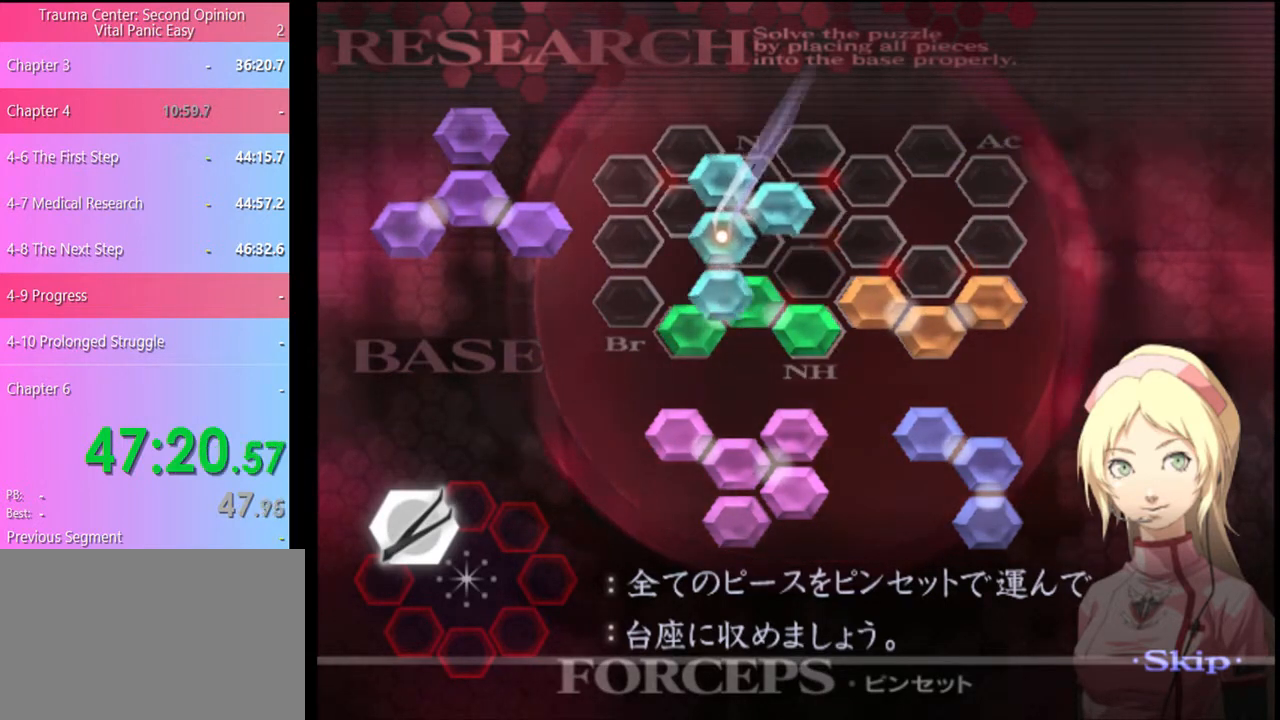
{"keys": ["a", "w"], "mouse": [], "events": [[300, "mouse_left", "up"], [300, "mouse_right", "up"]]}
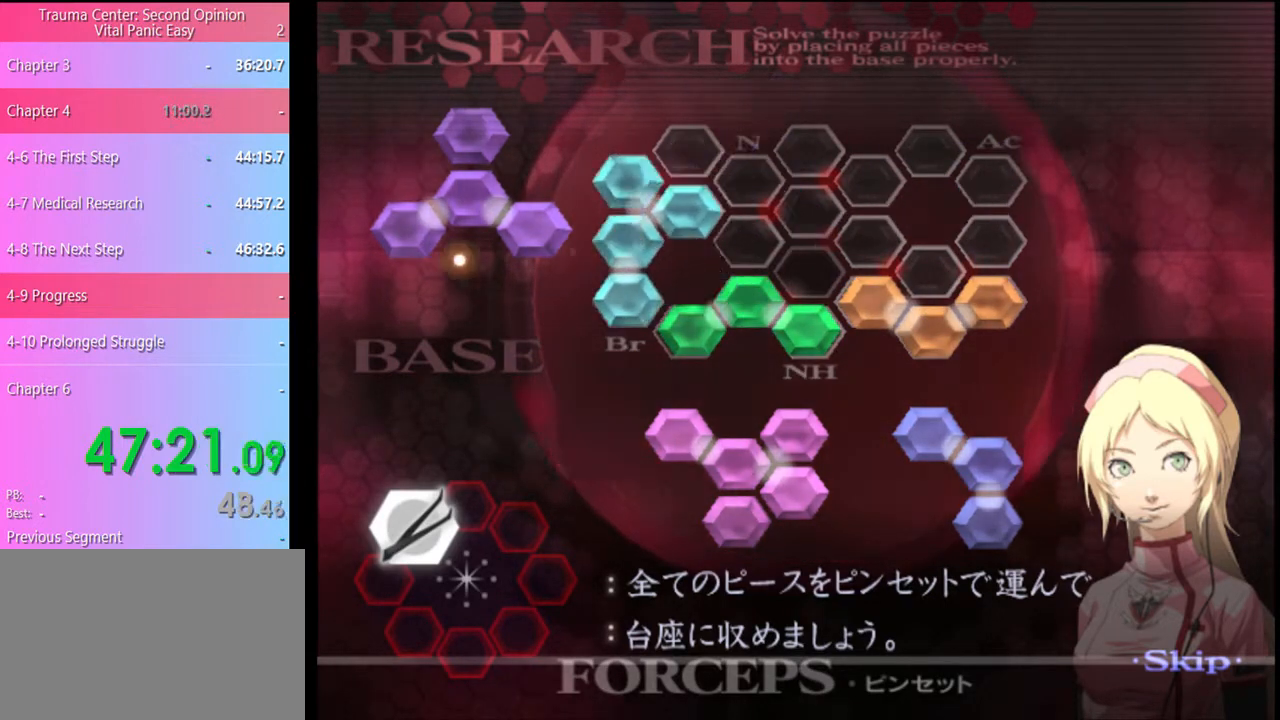
{"keys": ["a", "w"], "mouse": ["left", "right"], "events": [[67, "mouse_left", "down"], [67, "mouse_right", "down"]]}
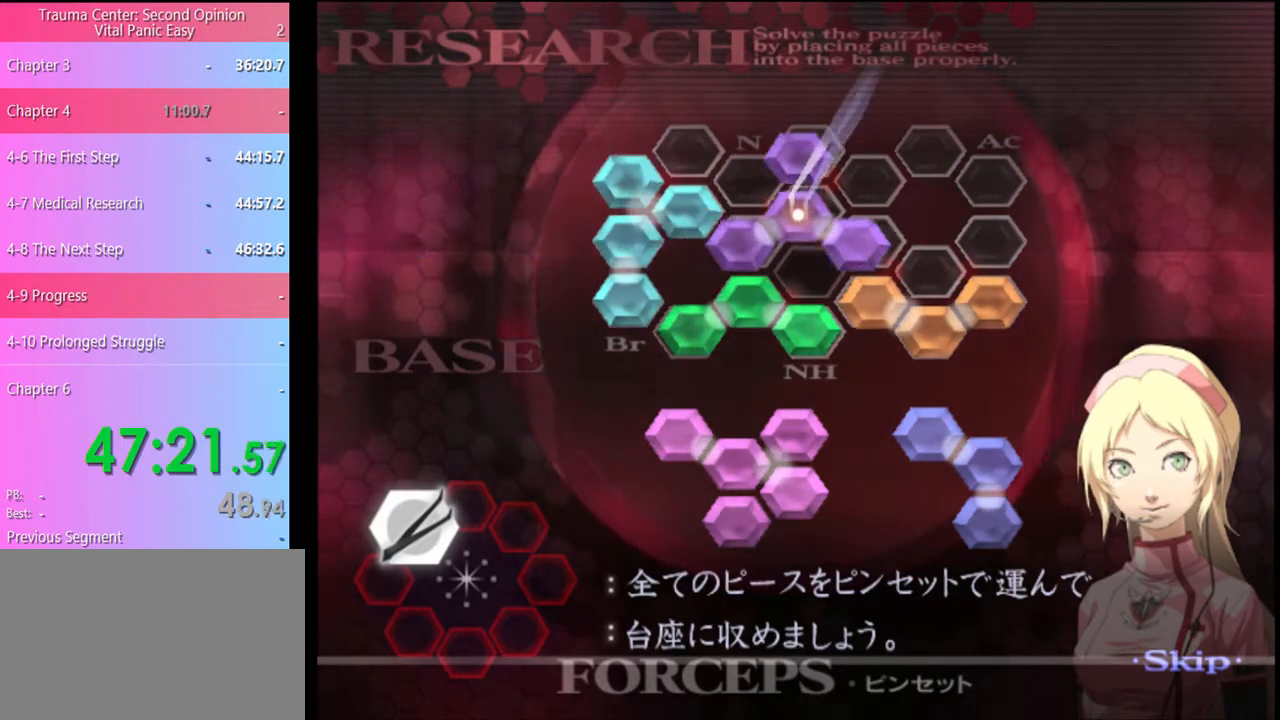
{"keys": ["a", "w"], "mouse": ["left", "right"], "events": []}
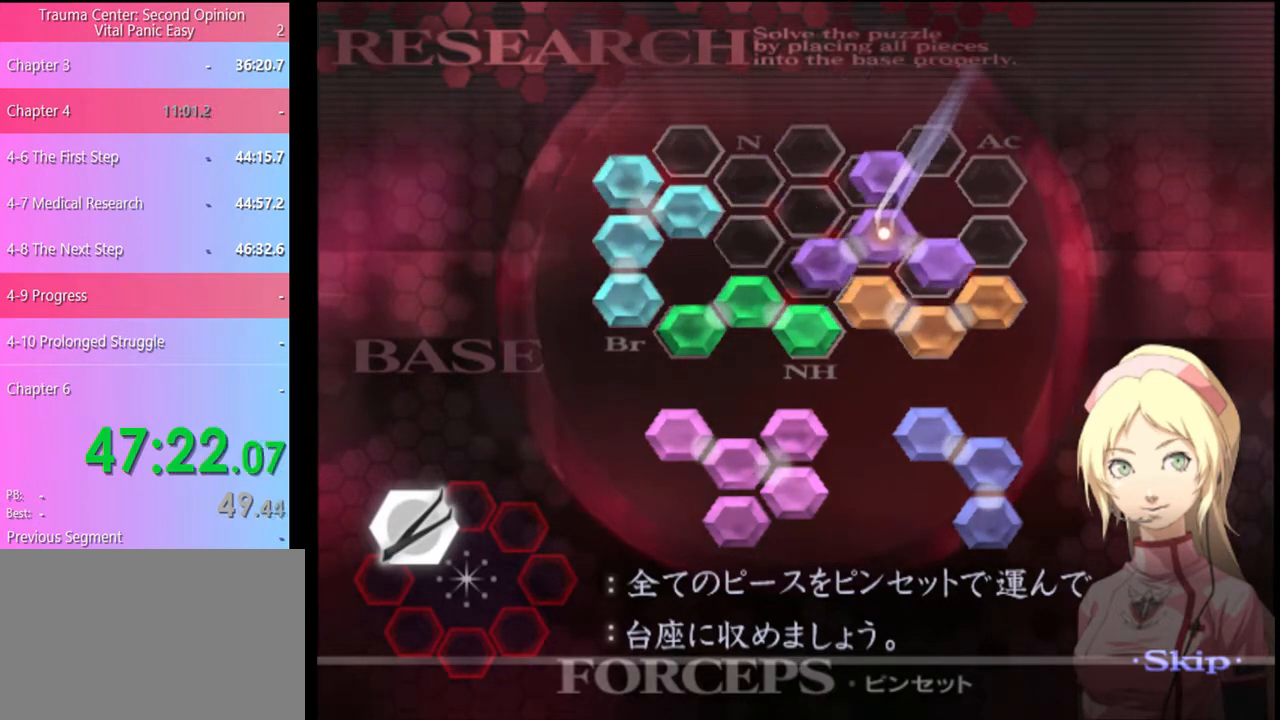
{"keys": ["a", "w"], "mouse": ["left", "right"], "events": []}
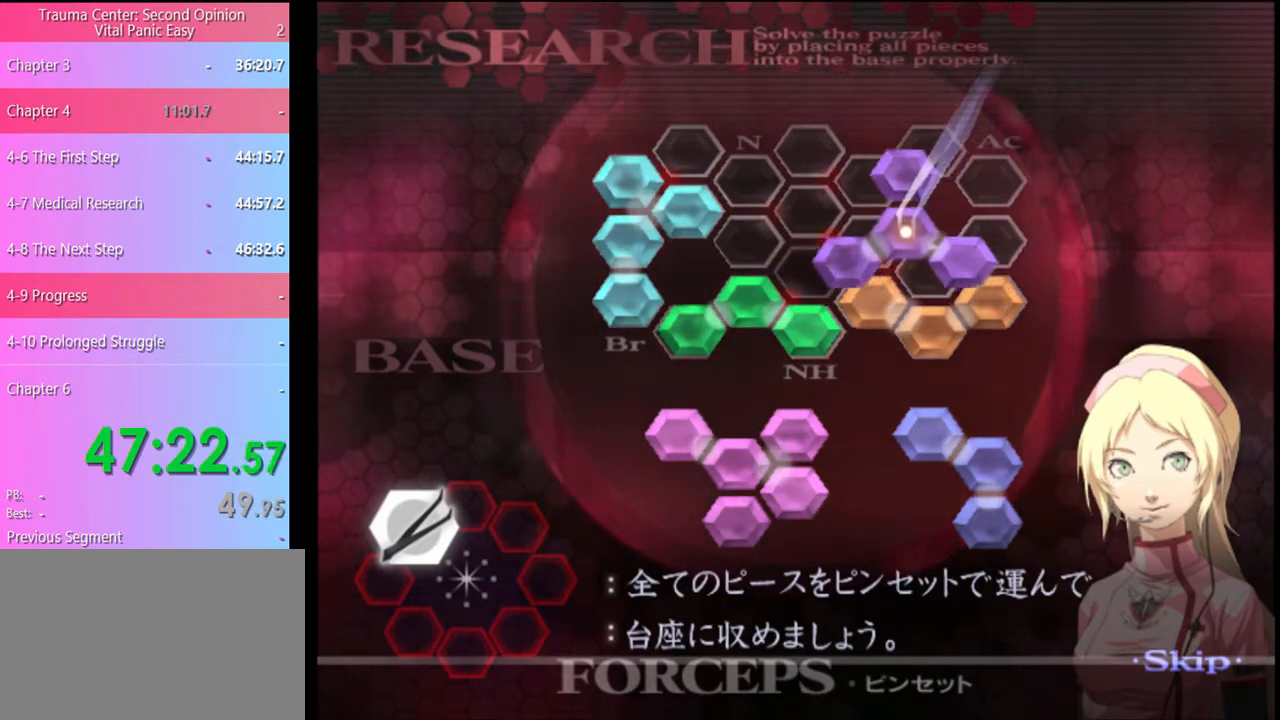
{"keys": ["a", "w"], "mouse": ["left", "right"], "events": []}
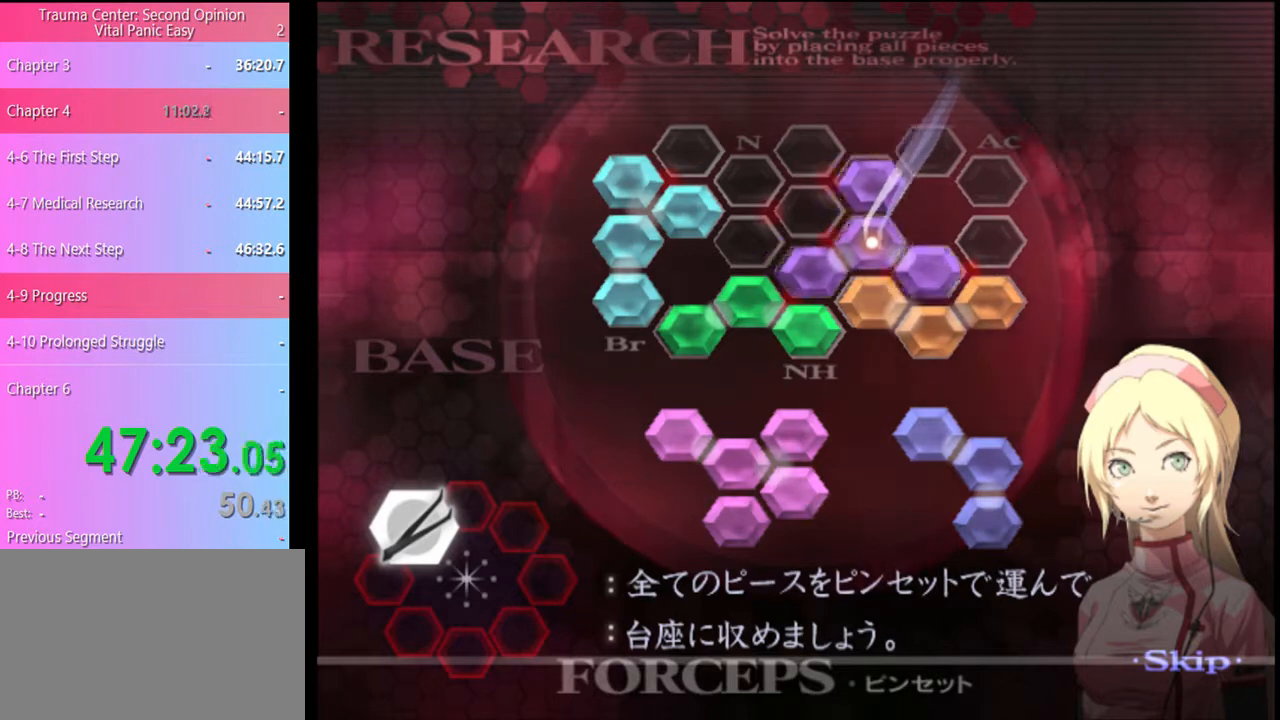
{"keys": ["a", "w"], "mouse": [], "events": [[133, "mouse_left", "up"], [167, "mouse_right", "up"]]}
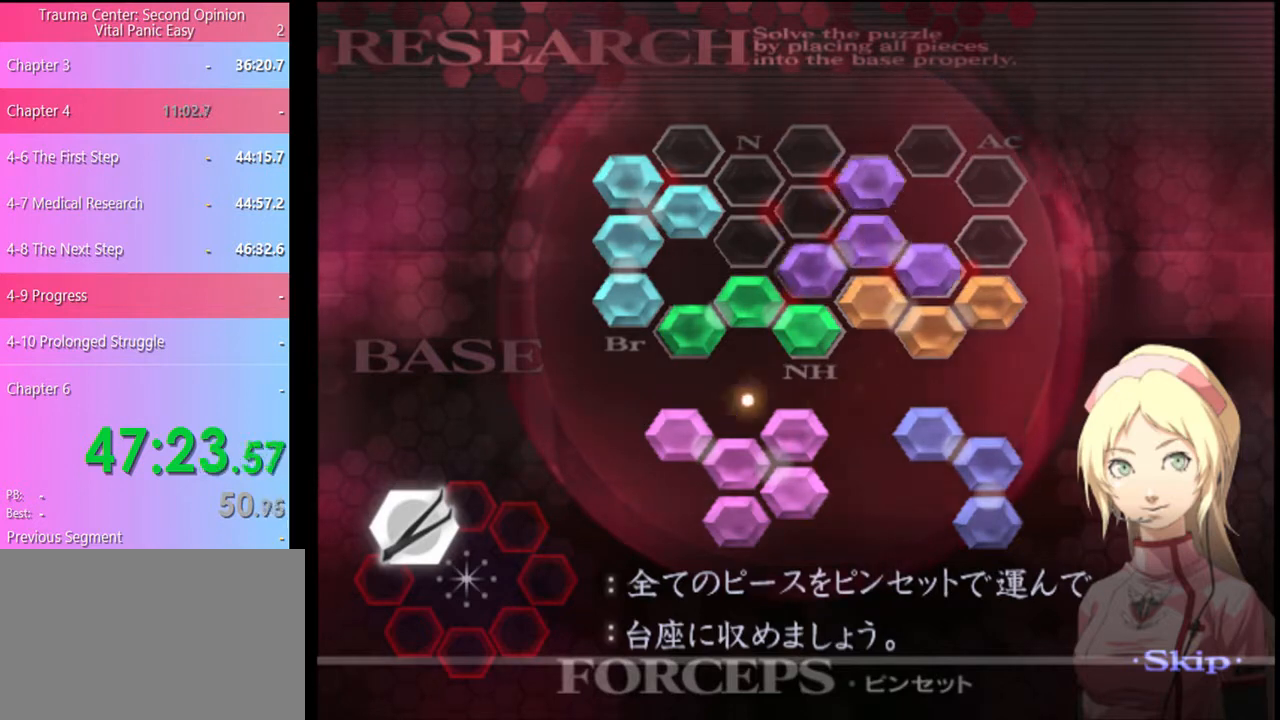
{"keys": ["a", "w"], "mouse": ["left", "right"], "events": [[267, "mouse_left", "down"], [267, "mouse_right", "down"]]}
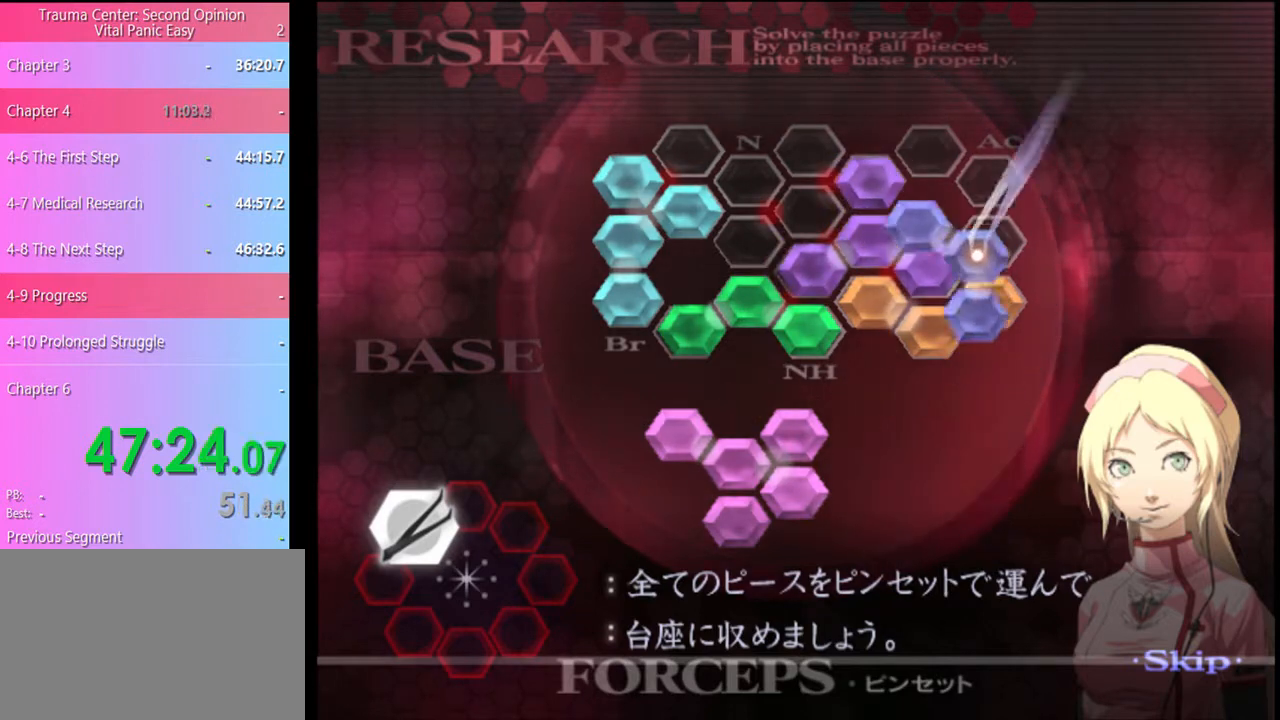
{"keys": ["a", "w"], "mouse": [], "events": [[200, "mouse_left", "up"], [200, "mouse_right", "up"]]}
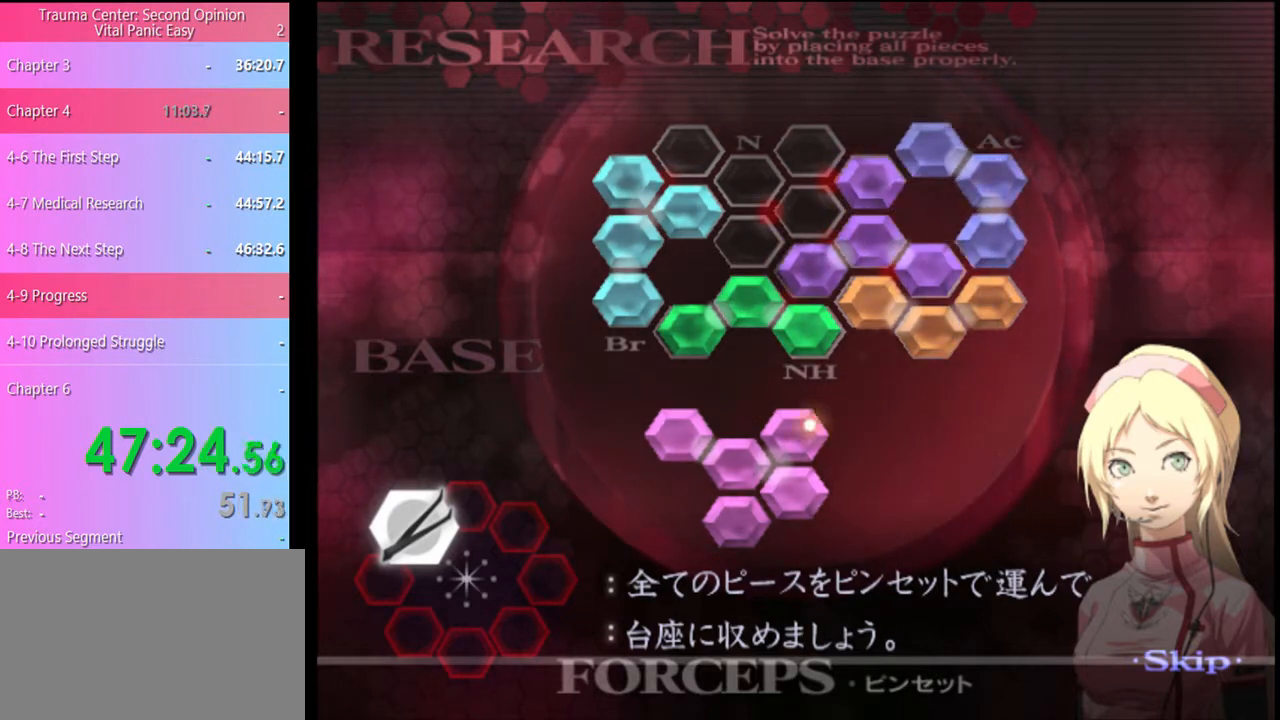
{"keys": ["a", "w"], "mouse": ["left", "right"], "events": [[67, "mouse_right", "down"], [133, "mouse_left", "down"]]}
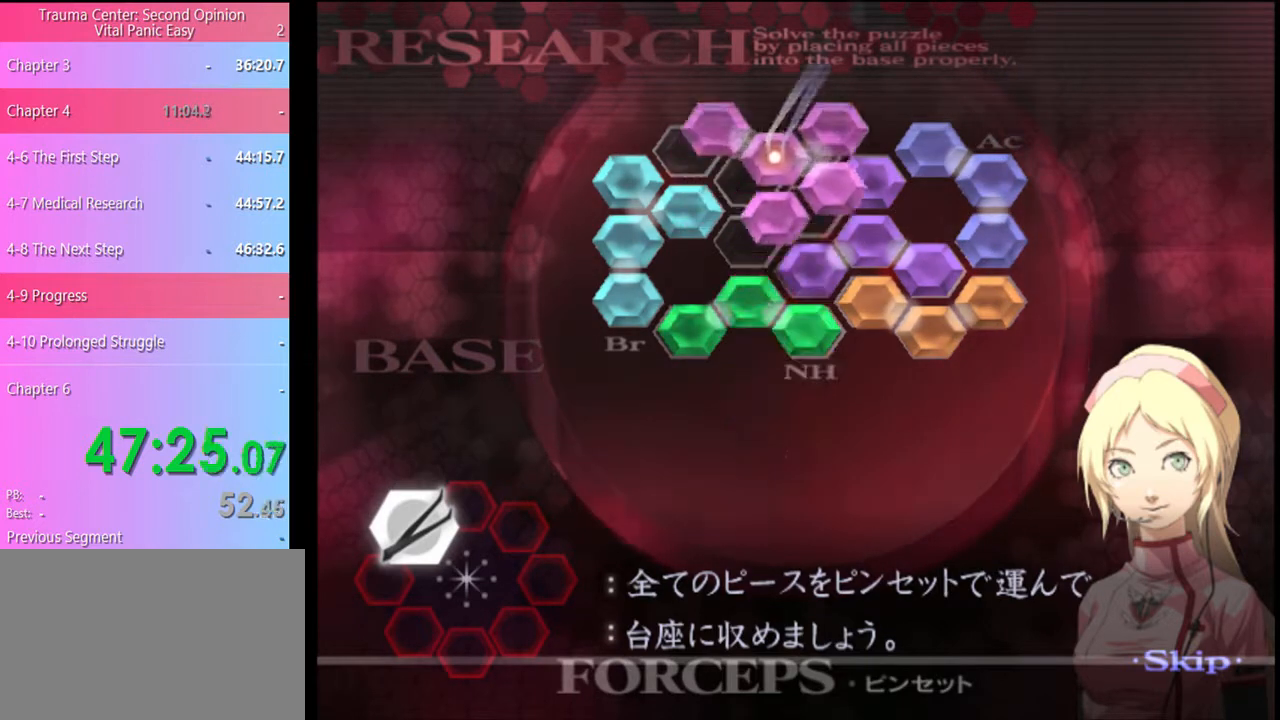
{"keys": ["w"], "mouse": [], "events": [[67, "mouse_left", "up"], [67, "mouse_right", "up"], [500, "a", "up"]]}
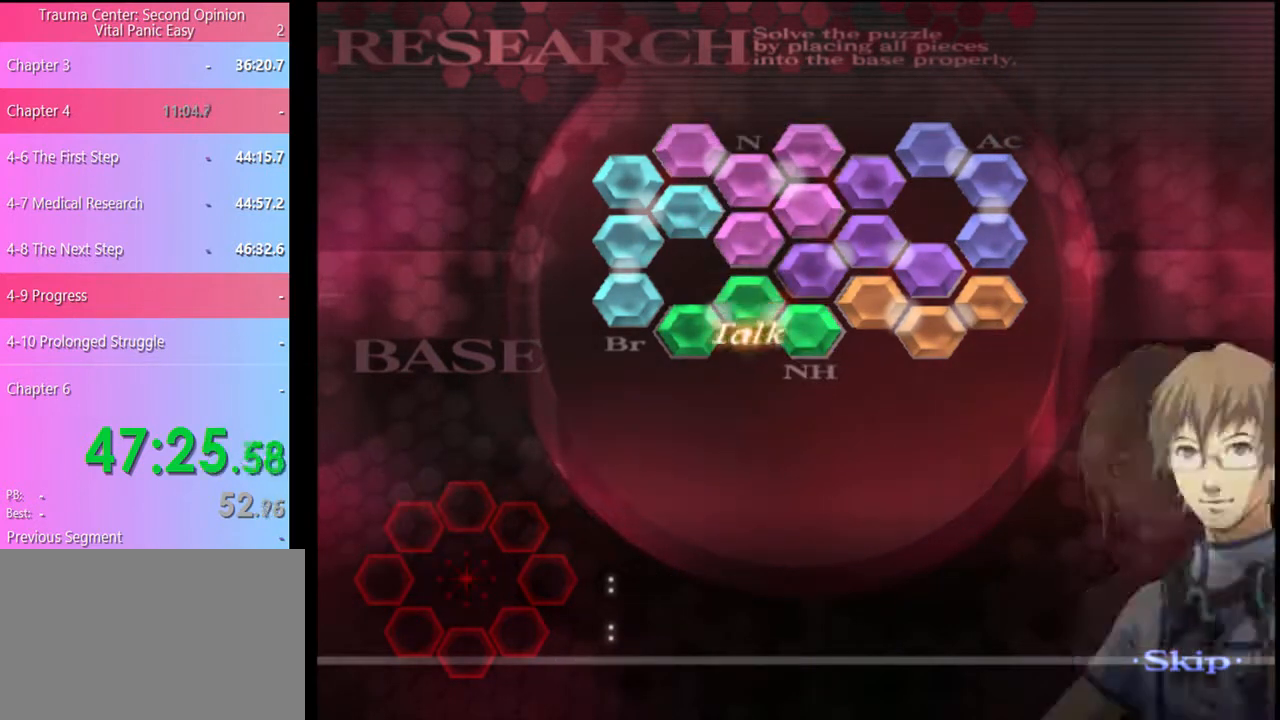
{"keys": [], "mouse": [], "events": [[33, "w", "up"]]}
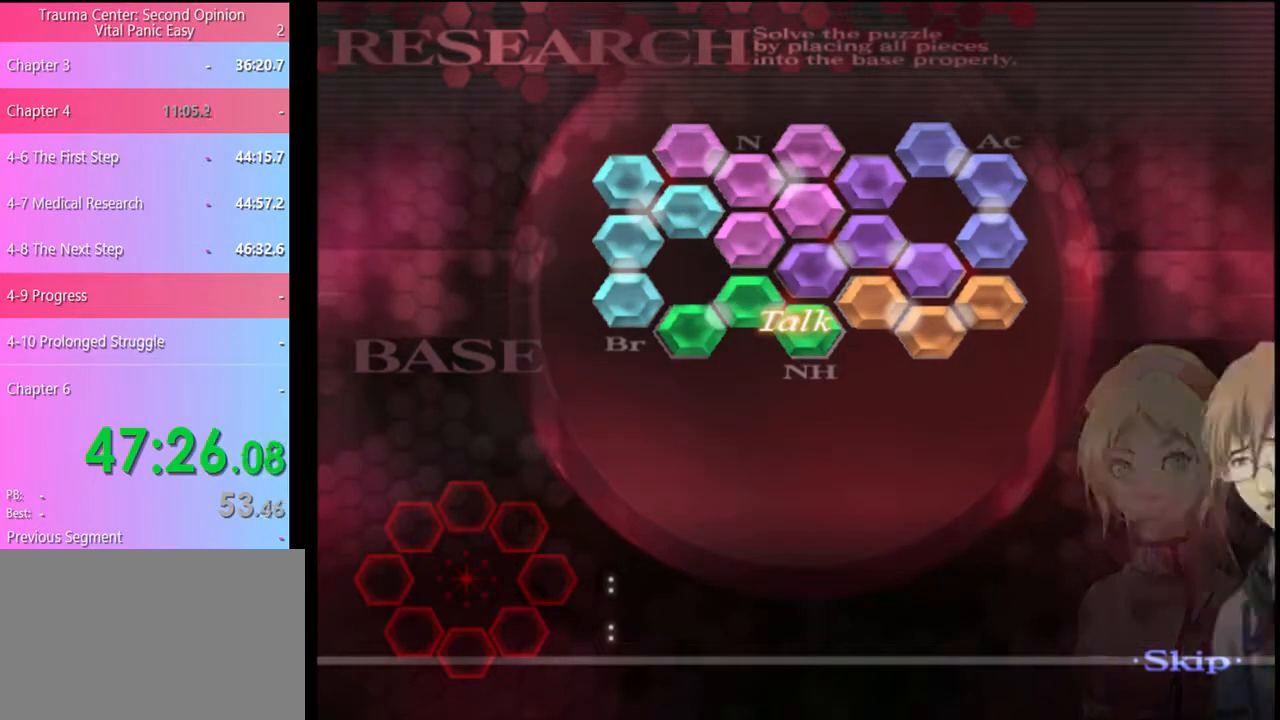
{"keys": [], "mouse": [], "events": []}
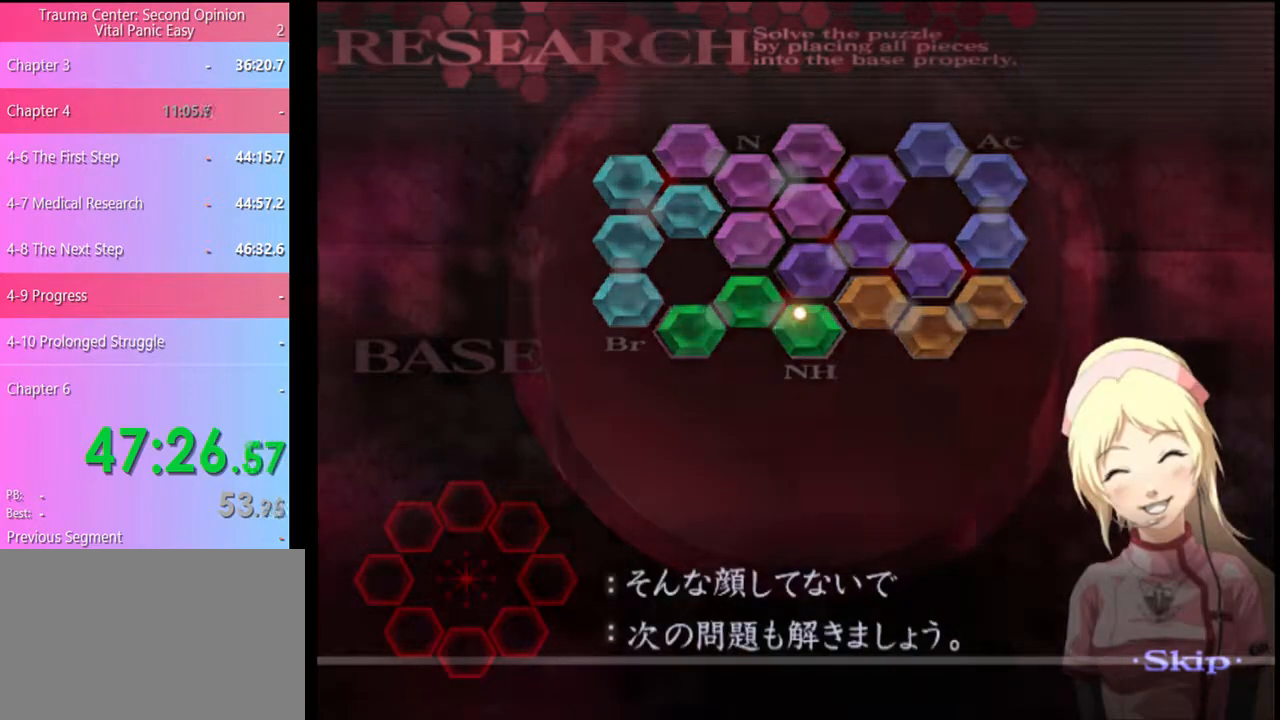
{"keys": ["a", "w"], "mouse": [], "events": [[467, "a", "down"], [467, "w", "down"]]}
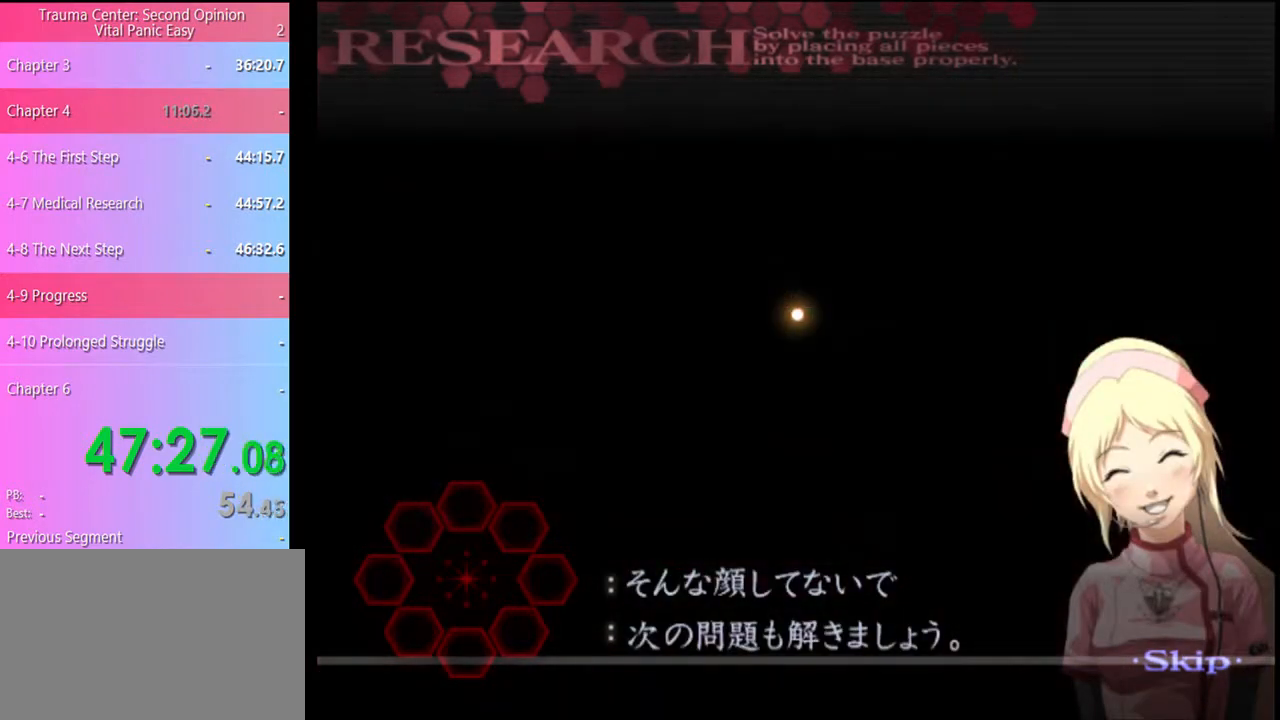
{"keys": ["a", "w"], "mouse": [], "events": []}
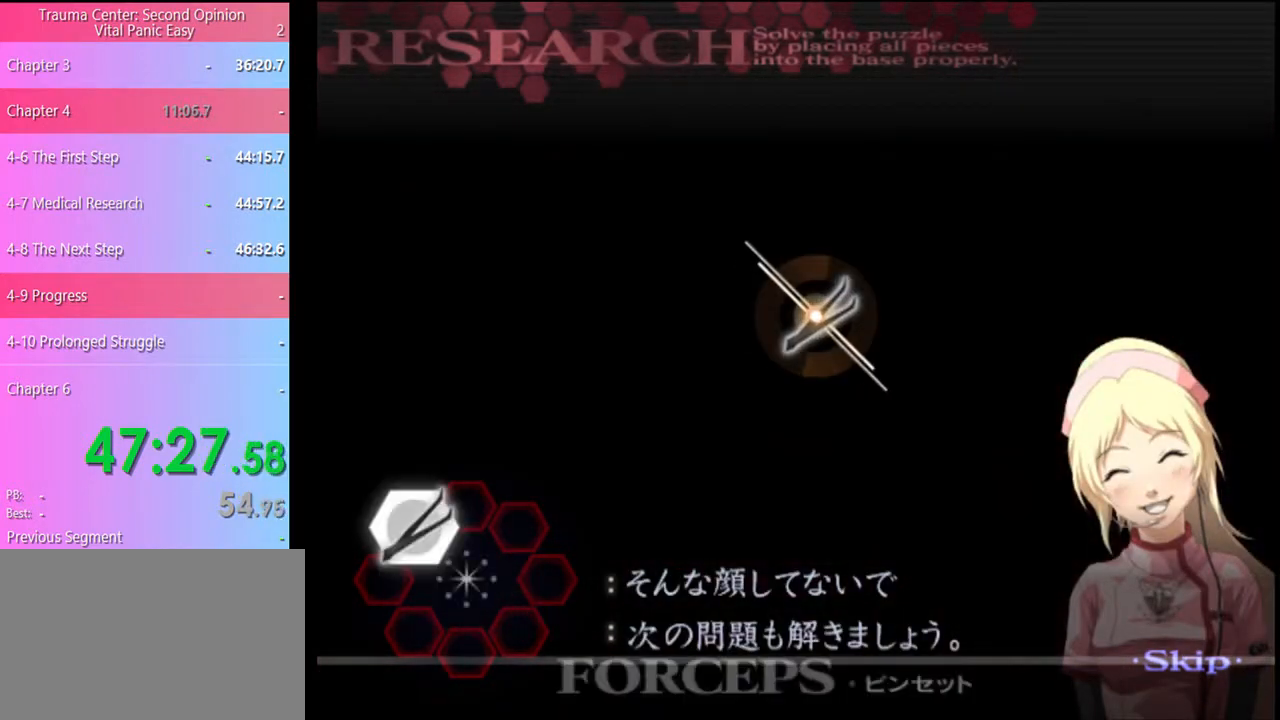
{"keys": ["a", "w"], "mouse": [], "events": []}
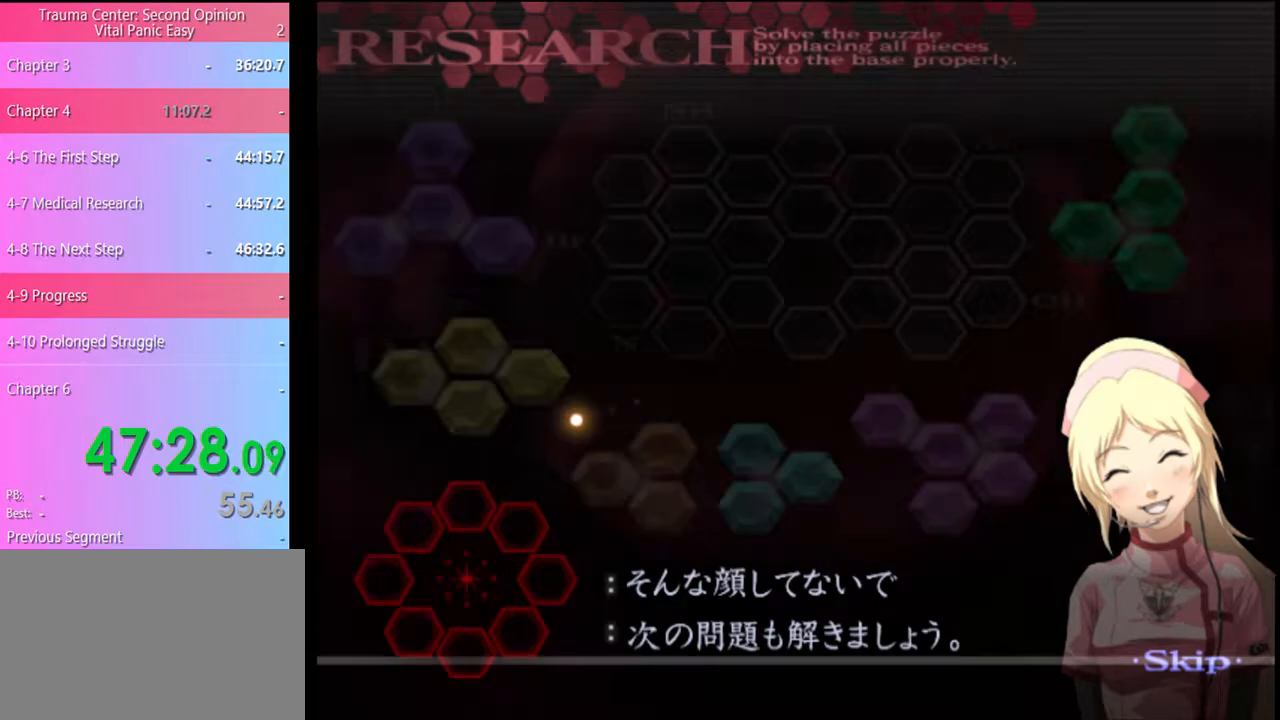
{"keys": ["a", "w"], "mouse": [], "events": []}
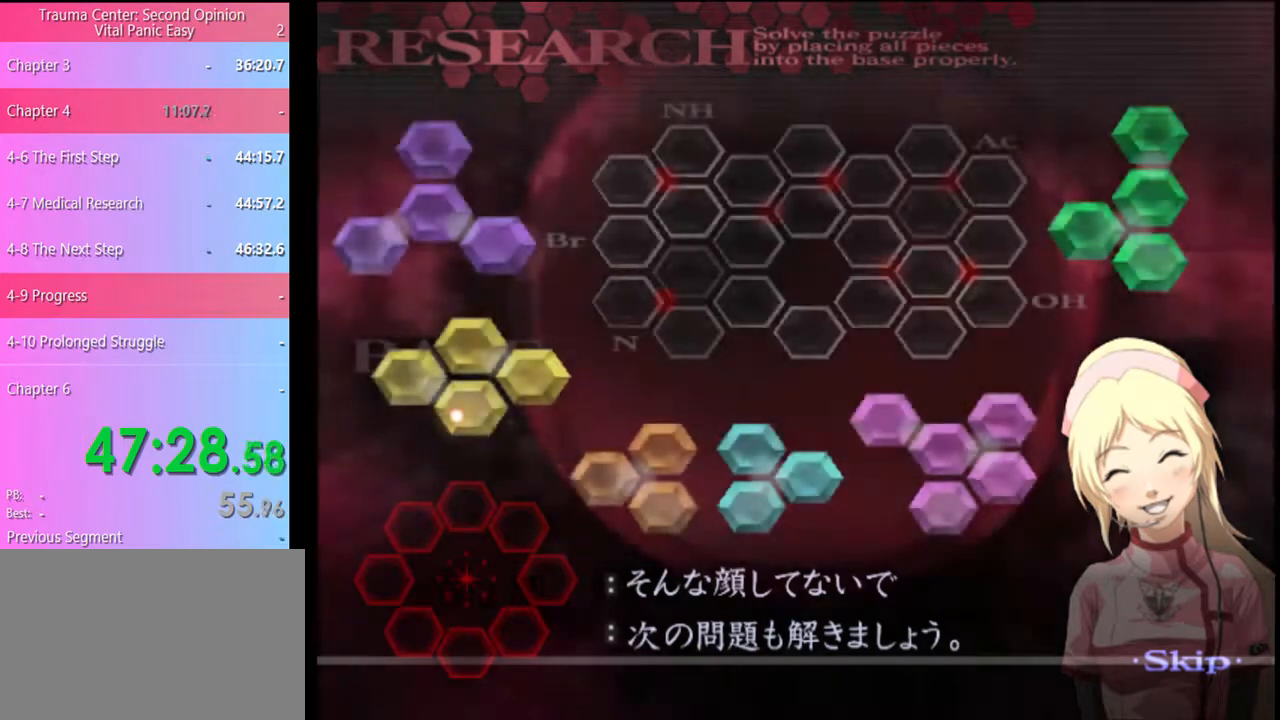
{"keys": ["a", "w"], "mouse": ["left", "right"], "events": [[400, "mouse_left", "down"], [400, "mouse_right", "down"]]}
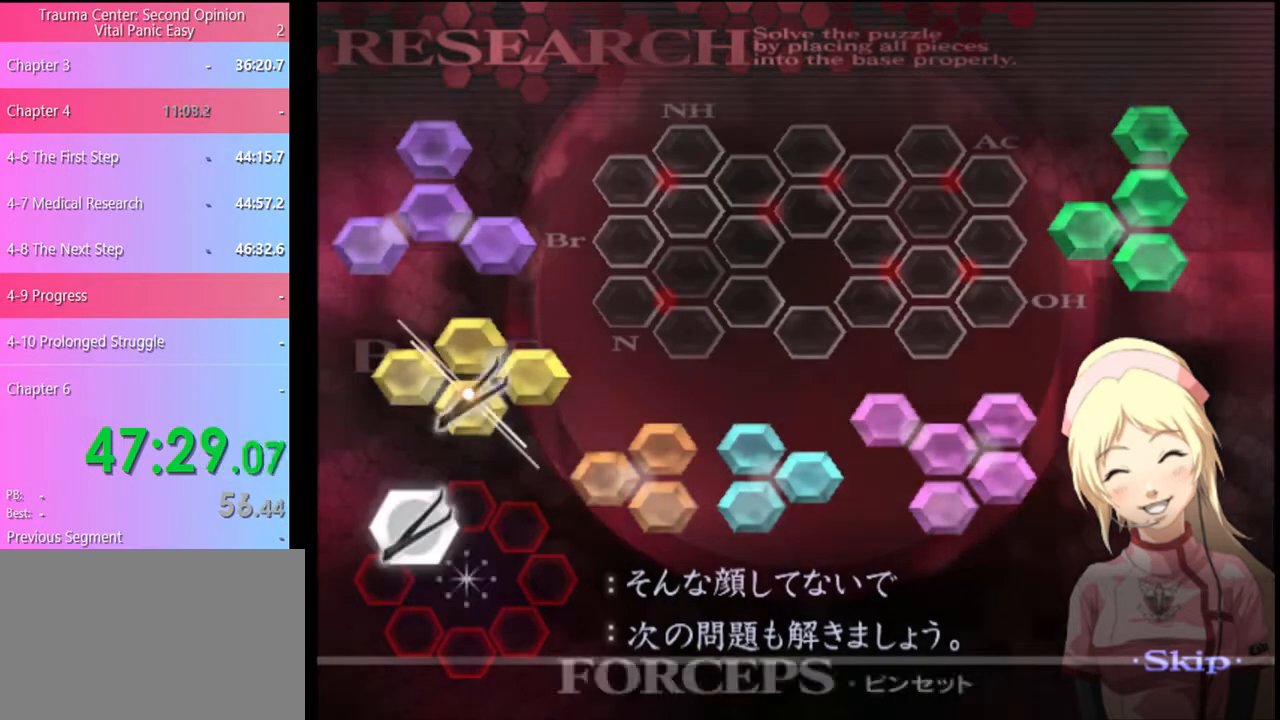
{"keys": ["a", "w"], "mouse": ["left", "right"], "events": []}
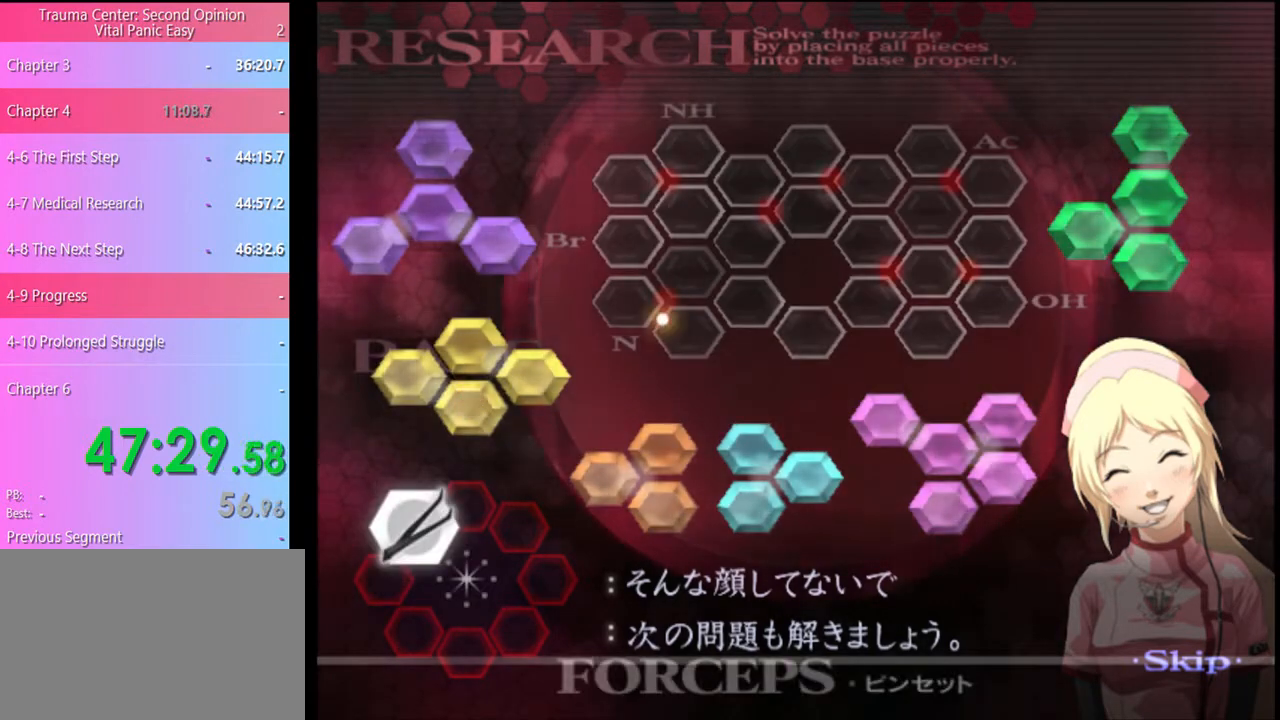
{"keys": ["a", "w"], "mouse": ["left", "right"], "events": [[133, "mouse_left", "up"], [133, "mouse_right", "up"], [300, "mouse_left", "down"], [300, "mouse_right", "down"]]}
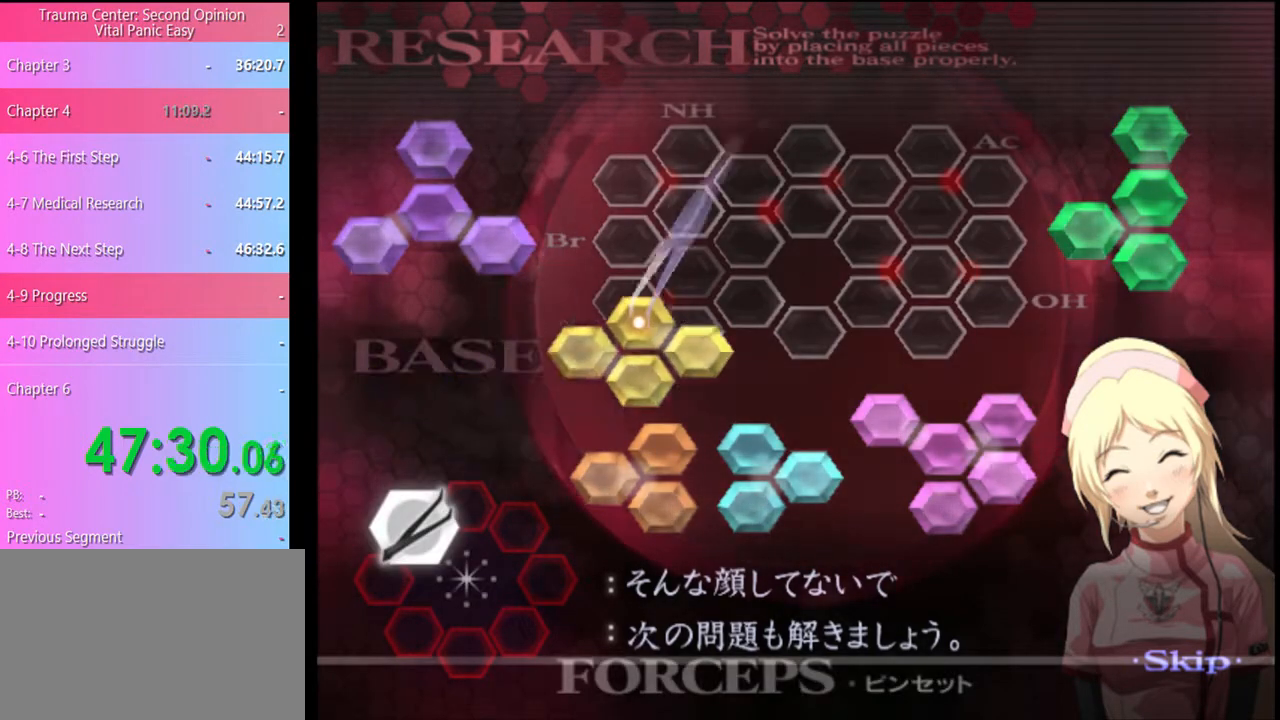
{"keys": ["a", "w"], "mouse": [], "events": [[233, "mouse_left", "up"], [267, "mouse_right", "up"]]}
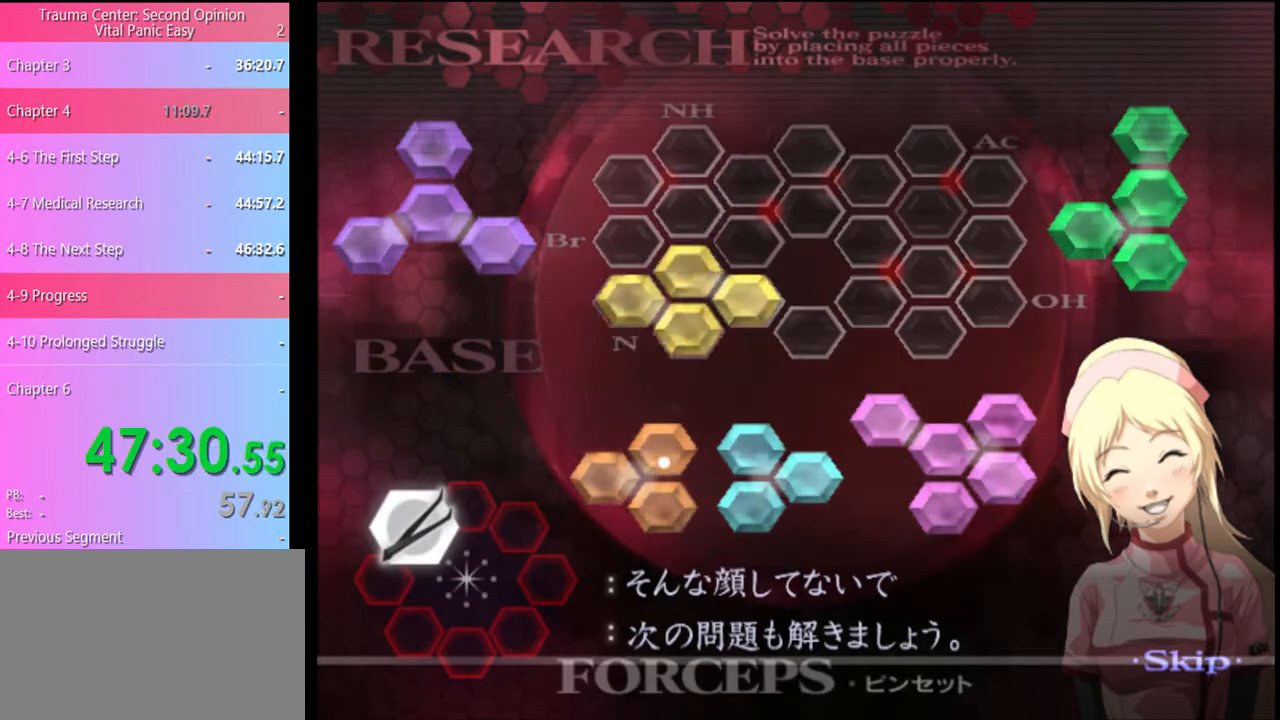
{"keys": ["a", "w"], "mouse": ["left", "right"], "events": [[167, "mouse_left", "down"], [167, "mouse_right", "down"]]}
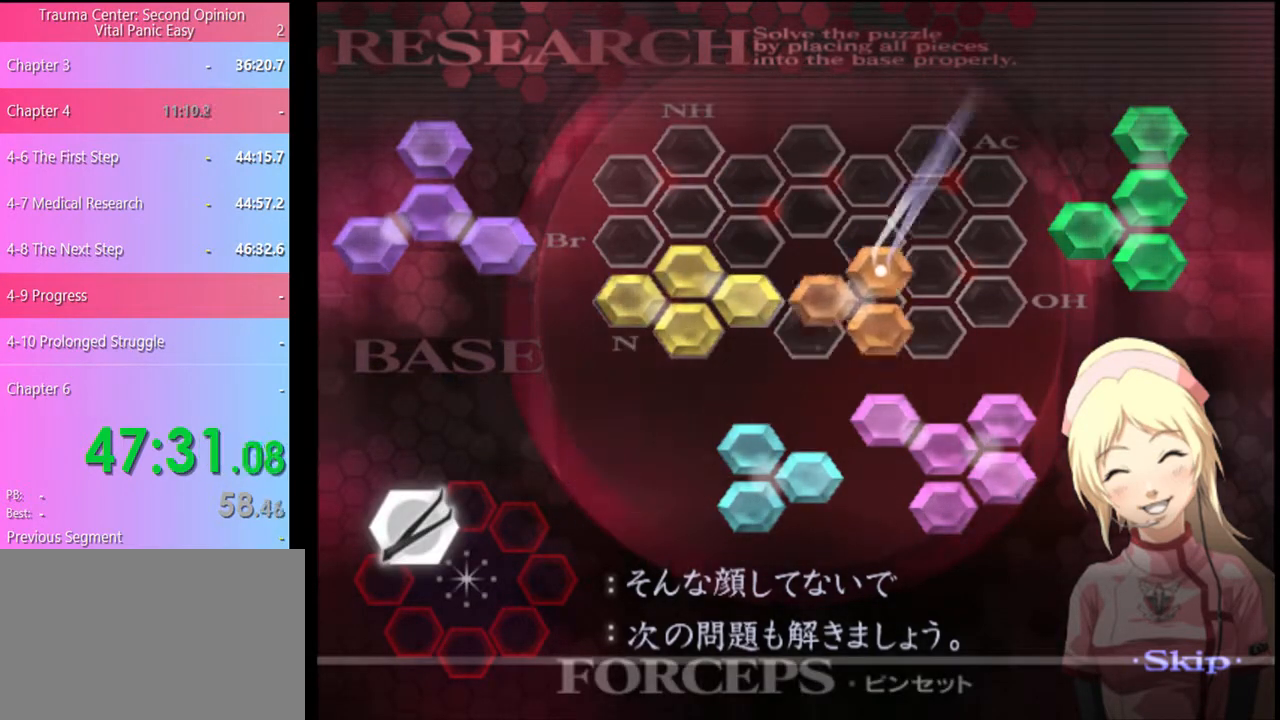
{"keys": ["a", "w"], "mouse": [], "events": [[333, "mouse_left", "up"], [467, "mouse_right", "up"]]}
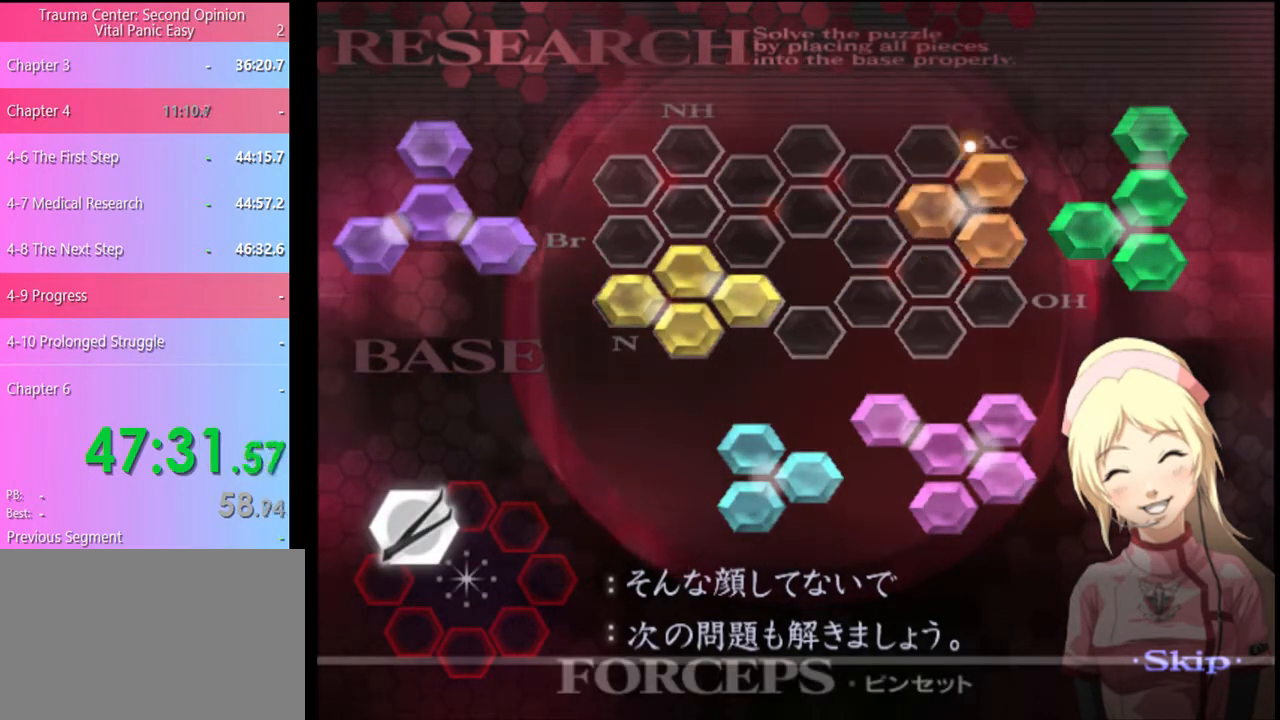
{"keys": ["a", "w"], "mouse": [], "events": []}
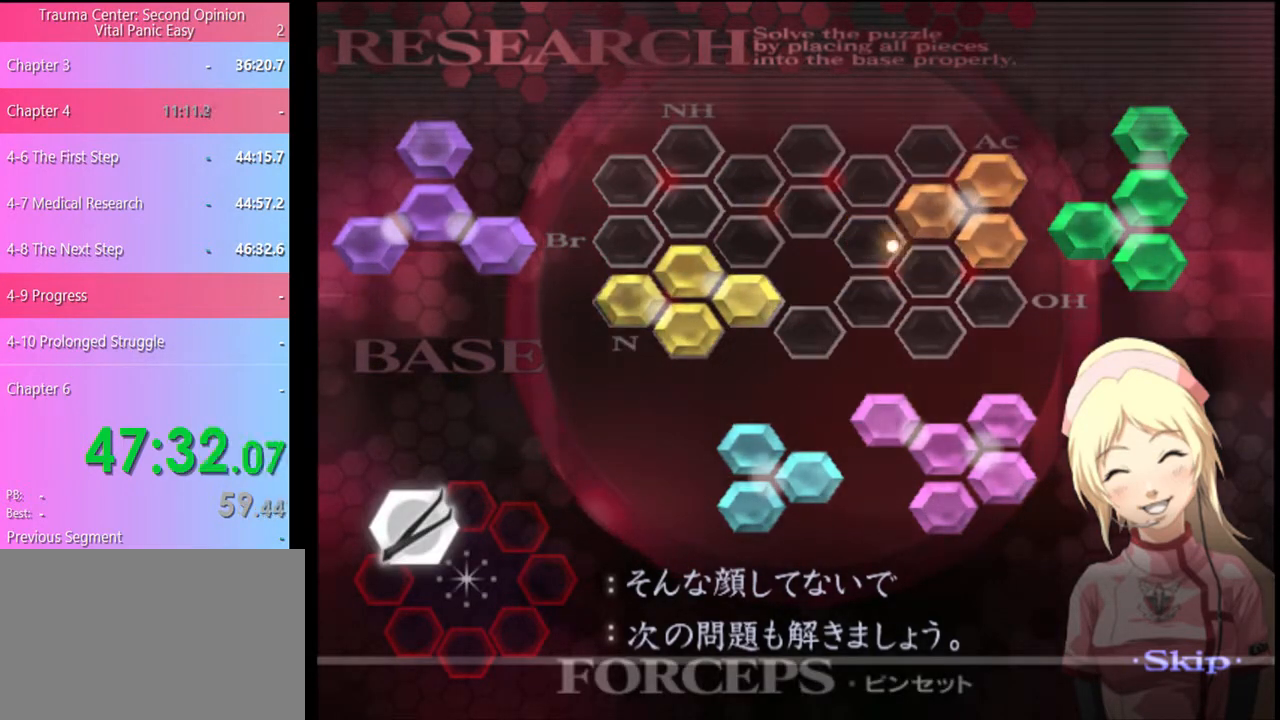
{"keys": ["a", "w"], "mouse": ["left", "right"], "events": [[200, "mouse_right", "down"], [333, "mouse_left", "down"]]}